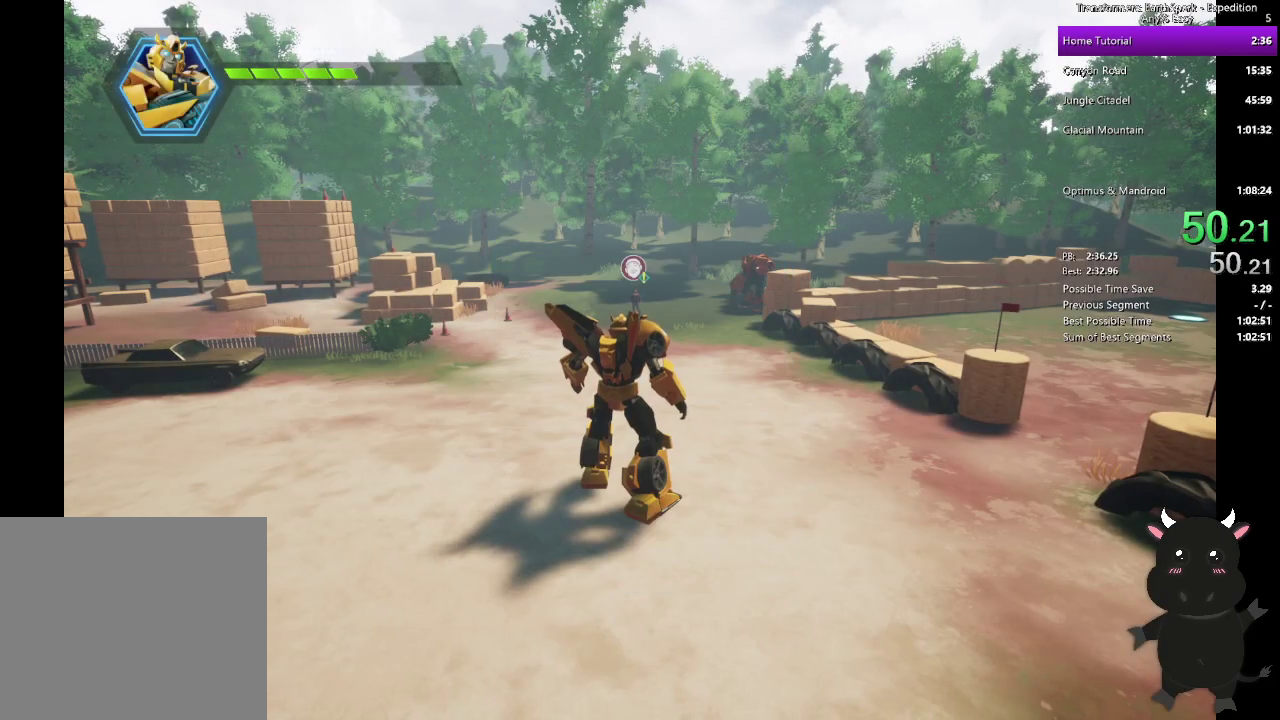
Gameplay with a controller (PlayStation layout); each line is a JSON object with the inputs held at the frame after it. "events" lists button and stick changes between this image and that frame as [ms after this image, input, new state], when the widget could be followed in between.
{"buttons": [], "left_stick": "up", "right_stick": "center", "events": []}
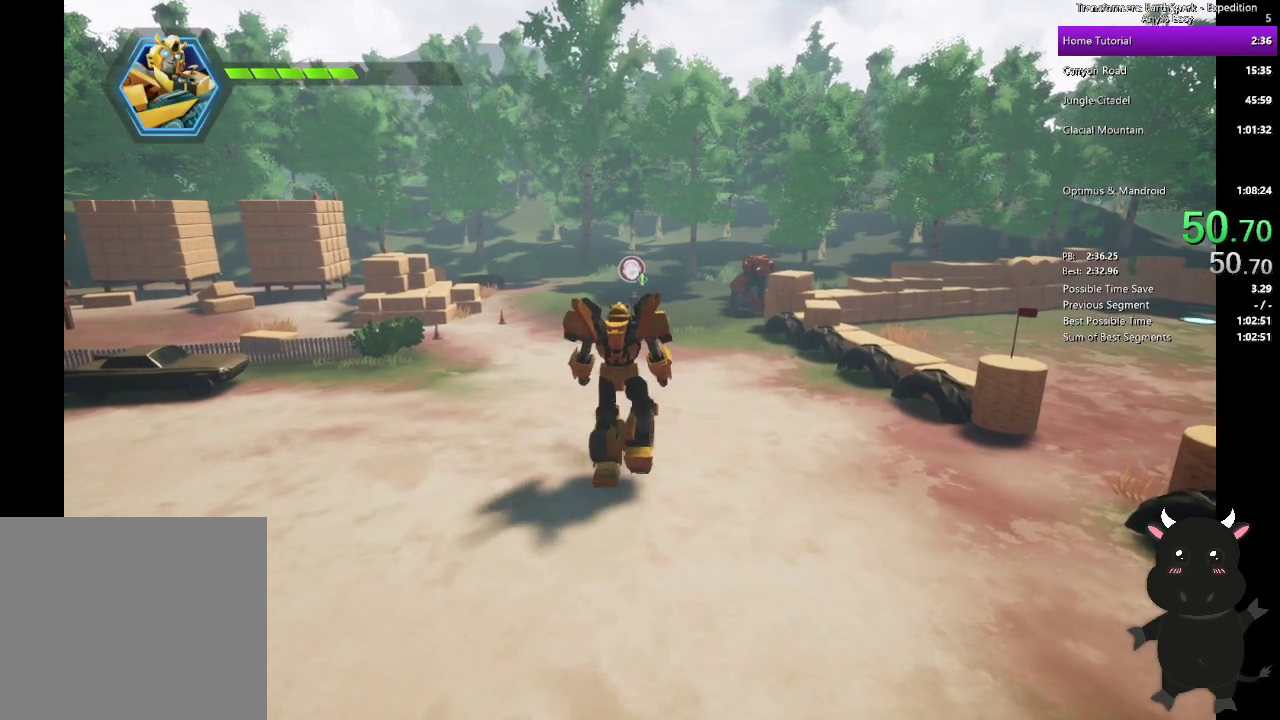
{"buttons": [], "left_stick": "up", "right_stick": "center", "events": [[50, "CIRCLE", "down"], [183, "CIRCLE", "up"]]}
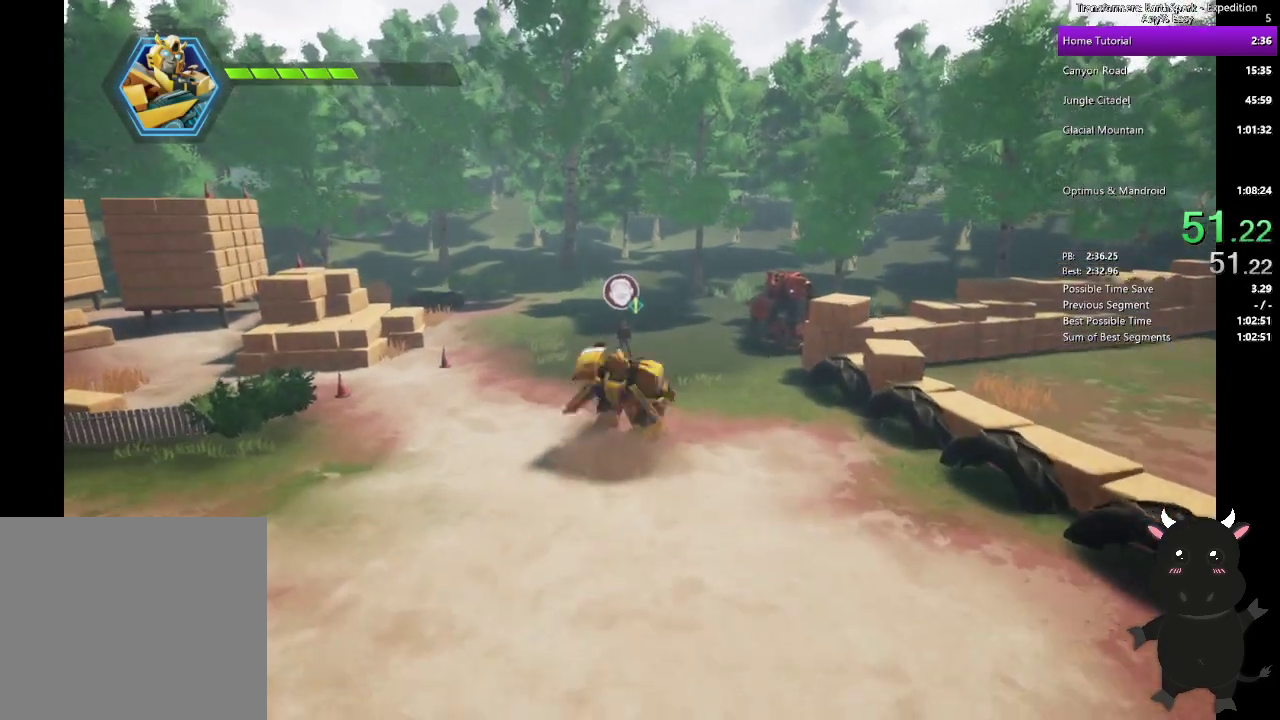
{"buttons": [], "left_stick": "center", "right_stick": "center", "events": [[250, "CROSS", "down"], [300, "left_stick", "center"], [383, "CROSS", "up"]]}
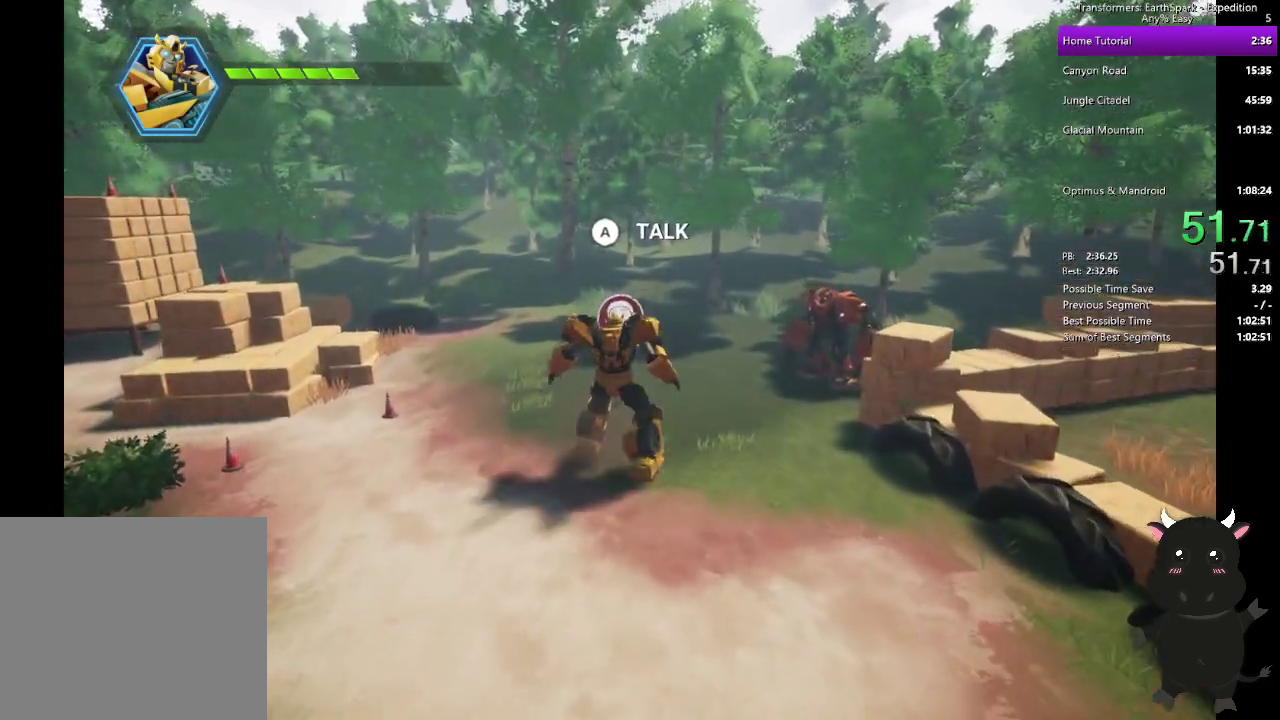
{"buttons": [], "left_stick": "center", "right_stick": "center", "events": [[233, "CROSS", "down"], [350, "CROSS", "up"]]}
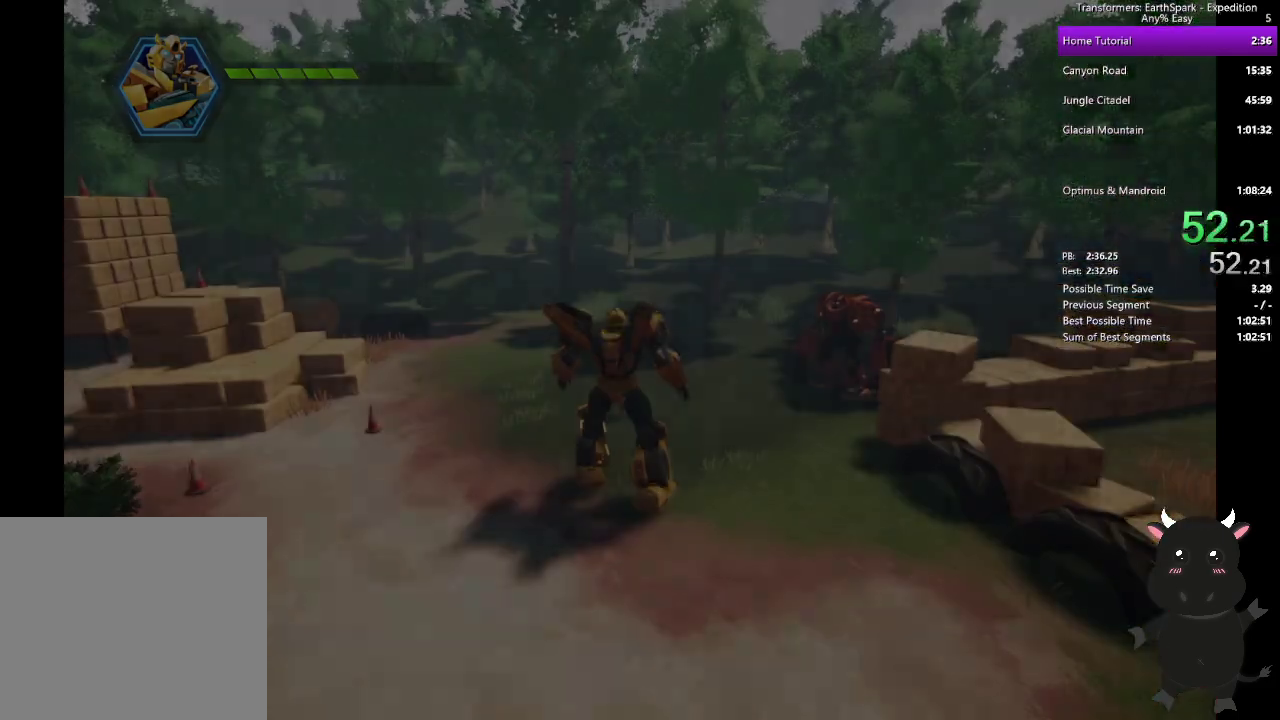
{"buttons": [], "left_stick": "center", "right_stick": "center", "events": []}
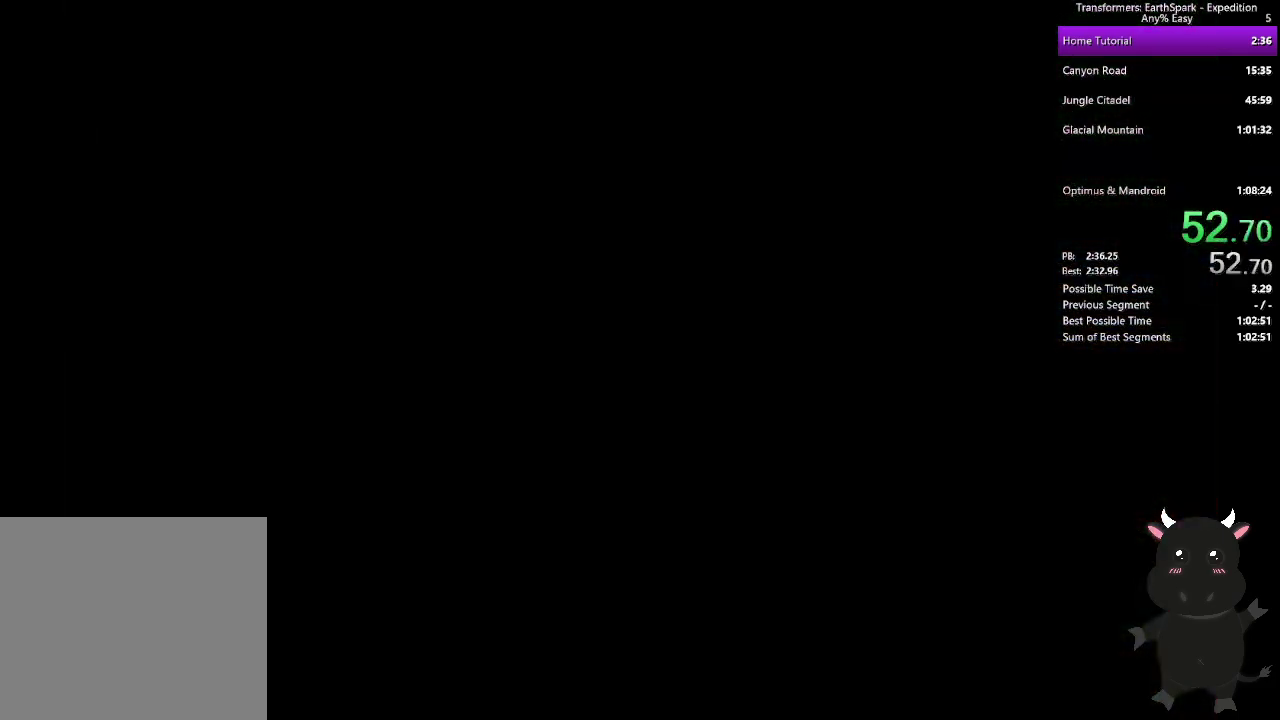
{"buttons": [], "left_stick": "center", "right_stick": "center", "events": []}
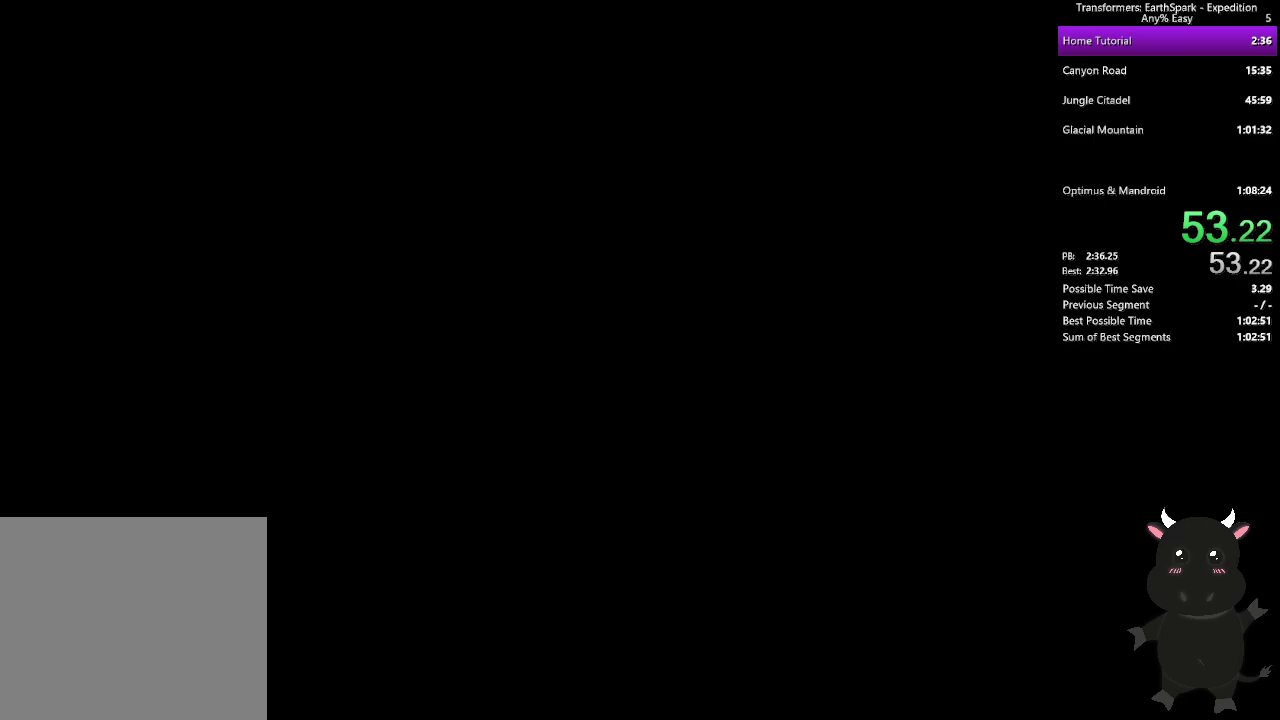
{"buttons": [], "left_stick": "center", "right_stick": "center", "events": []}
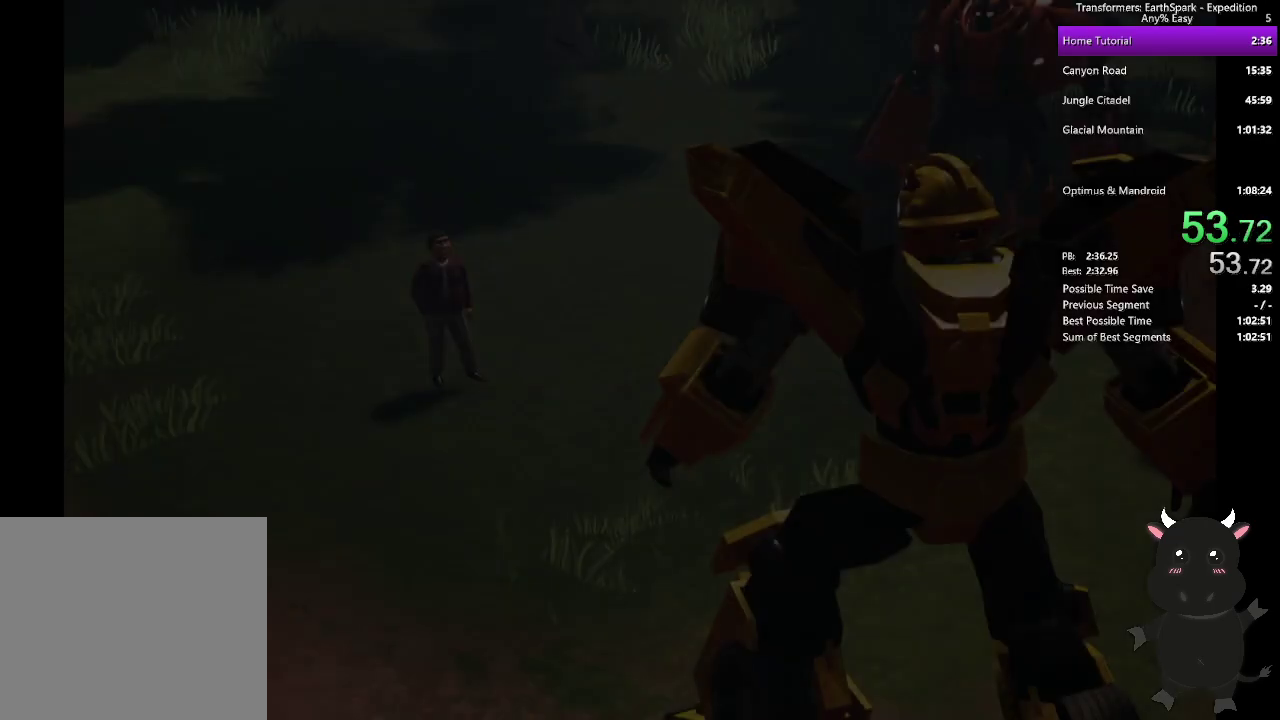
{"buttons": ["CROSS"], "left_stick": "center", "right_stick": "center", "events": [[450, "CROSS", "down"]]}
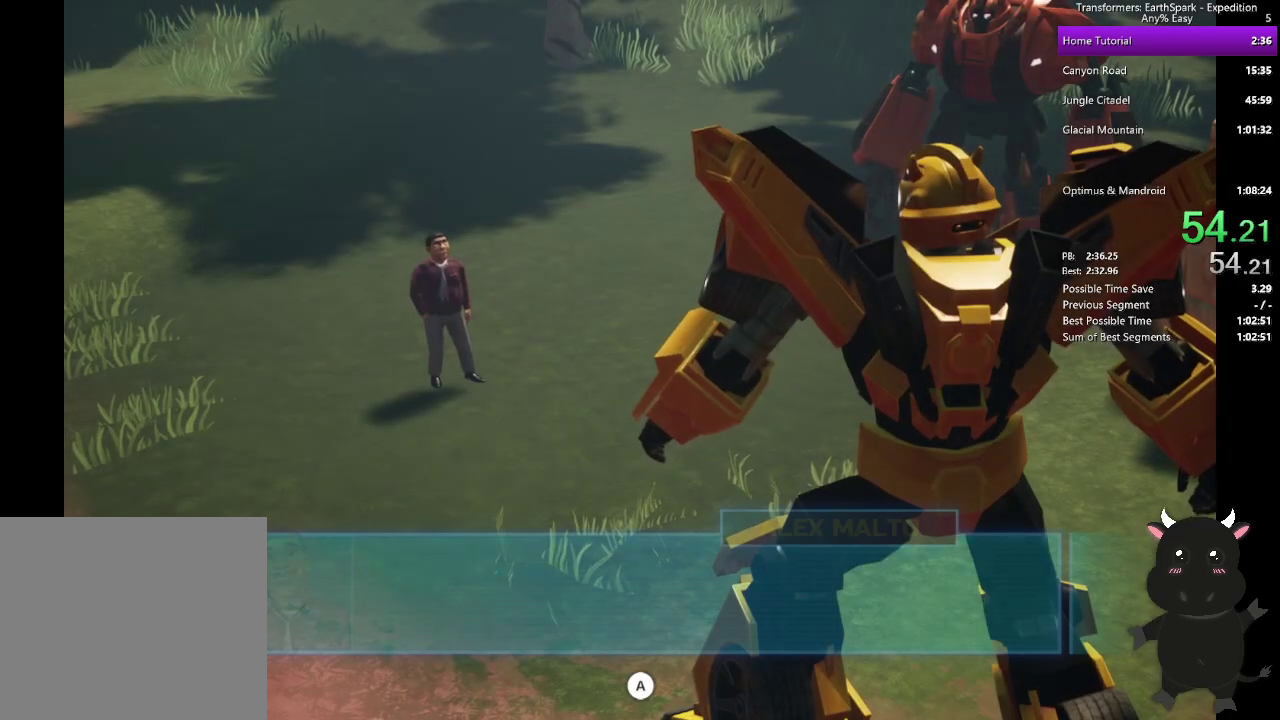
{"buttons": ["CROSS"], "left_stick": "center", "right_stick": "center", "events": [[17, "CROSS", "up"], [117, "CROSS", "down"], [217, "CROSS", "up"], [283, "CROSS", "down"], [383, "CROSS", "up"], [450, "CROSS", "down"]]}
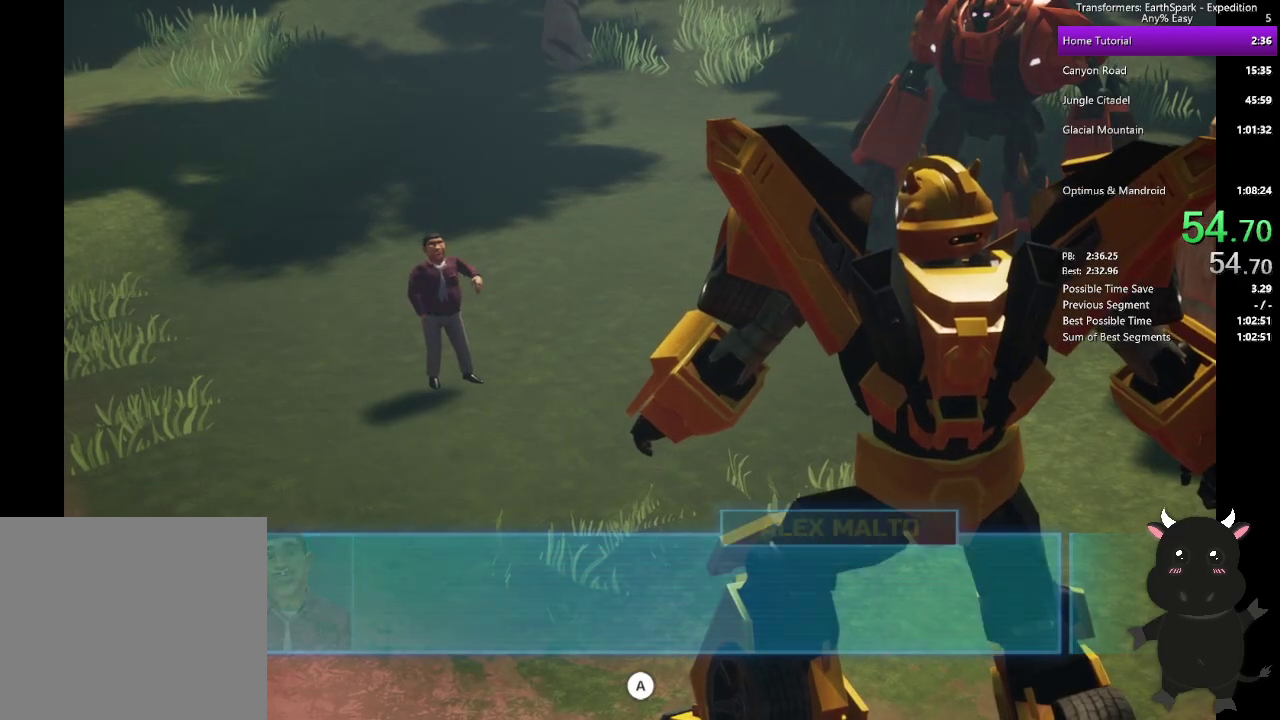
{"buttons": ["CROSS"], "left_stick": "center", "right_stick": "center", "events": [[50, "CROSS", "up"], [117, "CROSS", "down"], [217, "CROSS", "up"], [300, "CROSS", "down"], [383, "CROSS", "up"], [467, "CROSS", "down"]]}
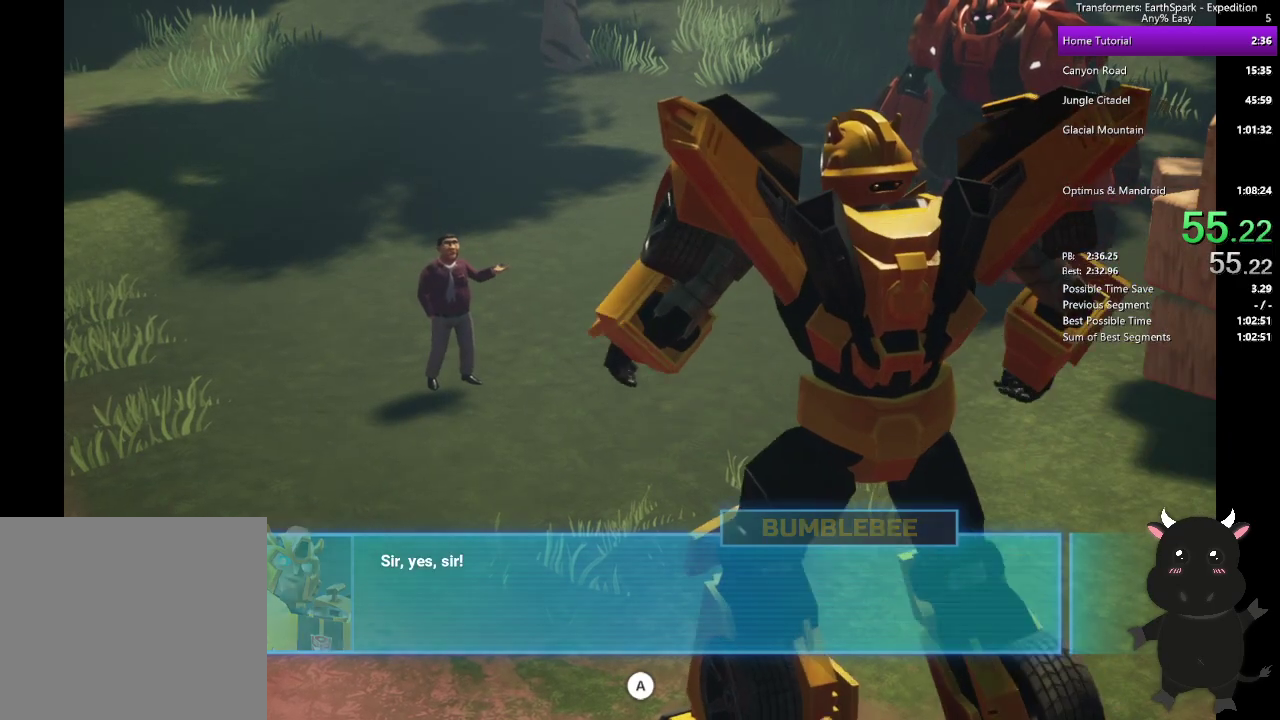
{"buttons": ["CROSS"], "left_stick": "center", "right_stick": "center", "events": [[50, "CROSS", "up"], [150, "CROSS", "down"], [233, "CROSS", "up"], [333, "CROSS", "down"], [417, "CROSS", "up"], [500, "CROSS", "down"]]}
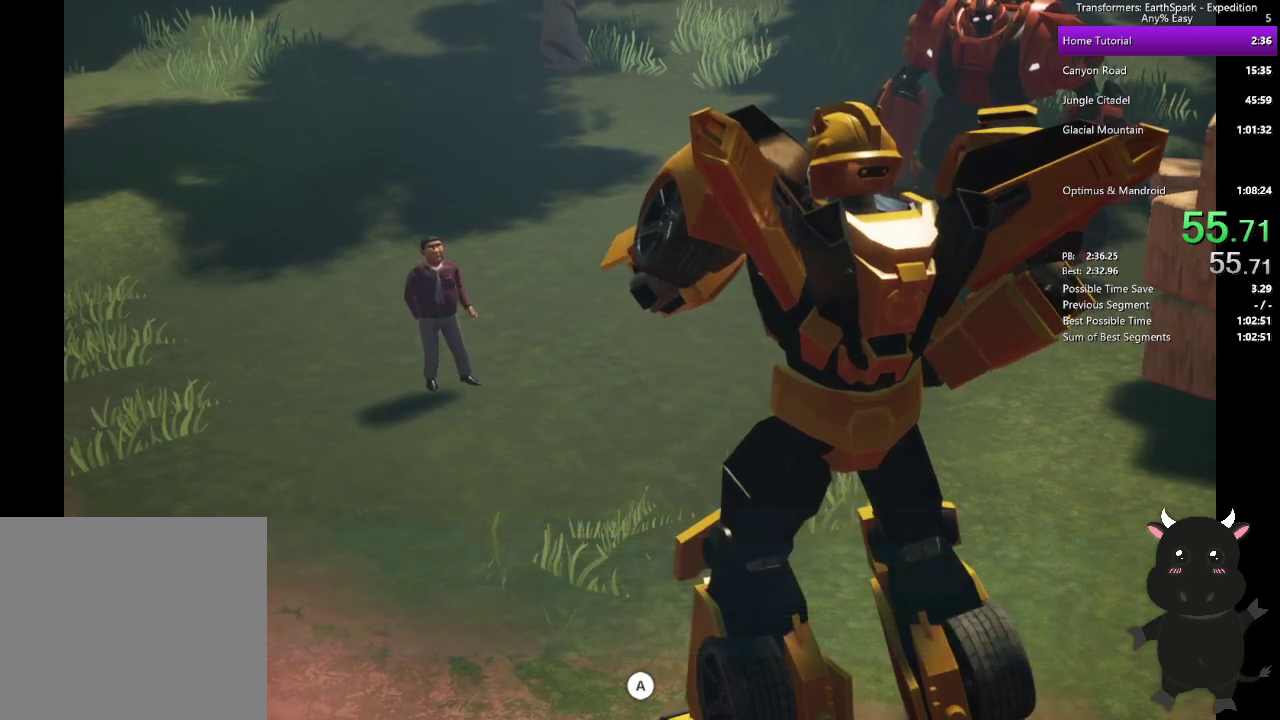
{"buttons": ["CROSS"], "left_stick": "center", "right_stick": "center", "events": [[83, "CROSS", "up"], [167, "CROSS", "down"]]}
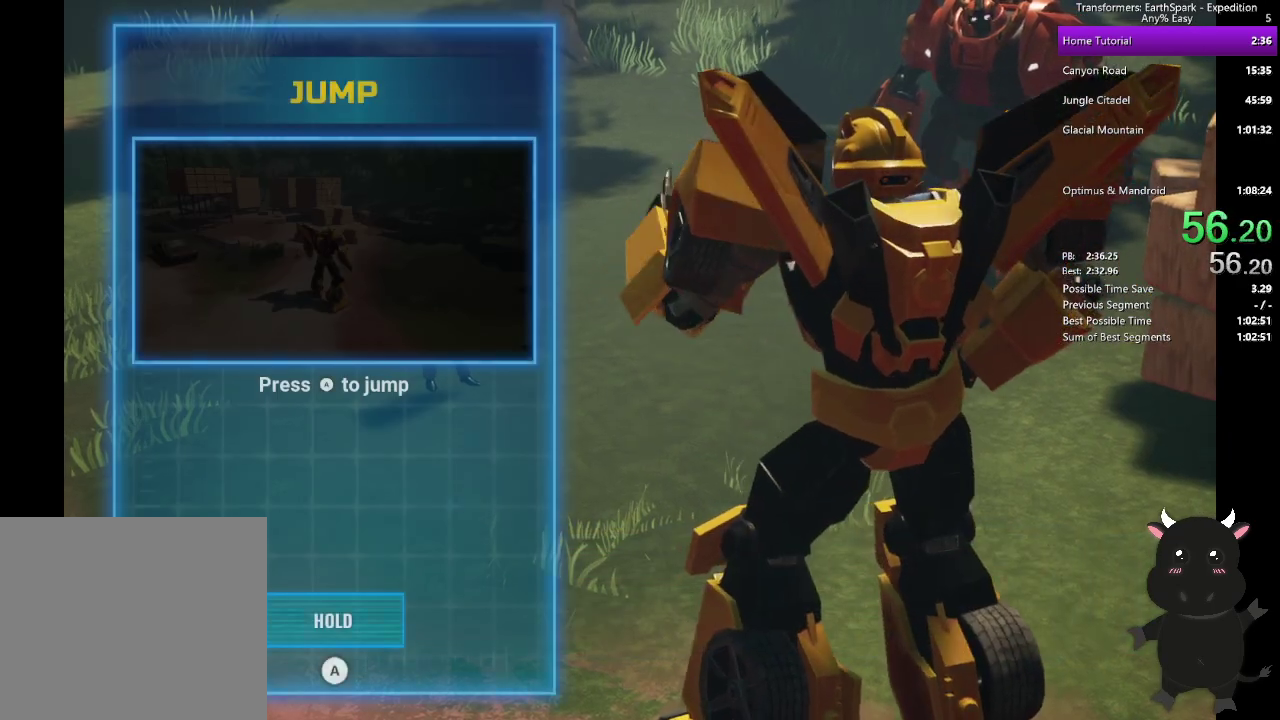
{"buttons": ["CROSS"], "left_stick": "center", "right_stick": "center", "events": [[333, "CROSS", "up"], [400, "CROSS", "down"]]}
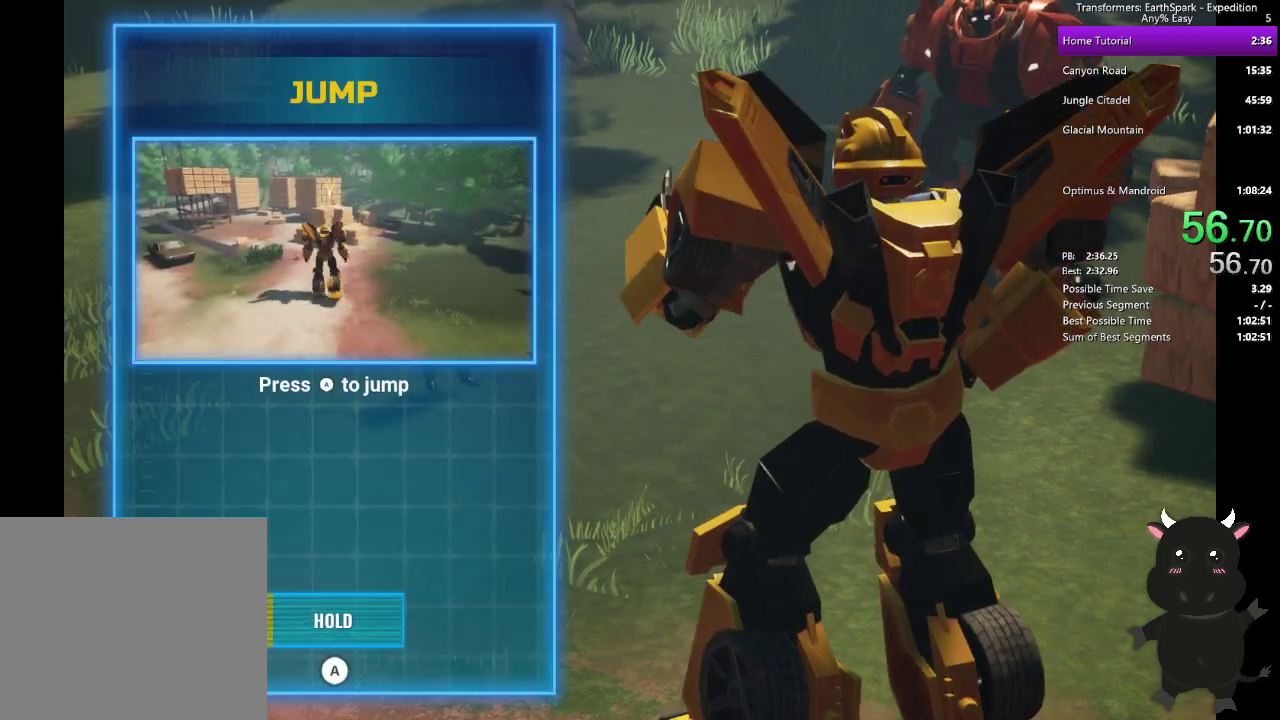
{"buttons": ["CROSS"], "left_stick": "center", "right_stick": "center", "events": []}
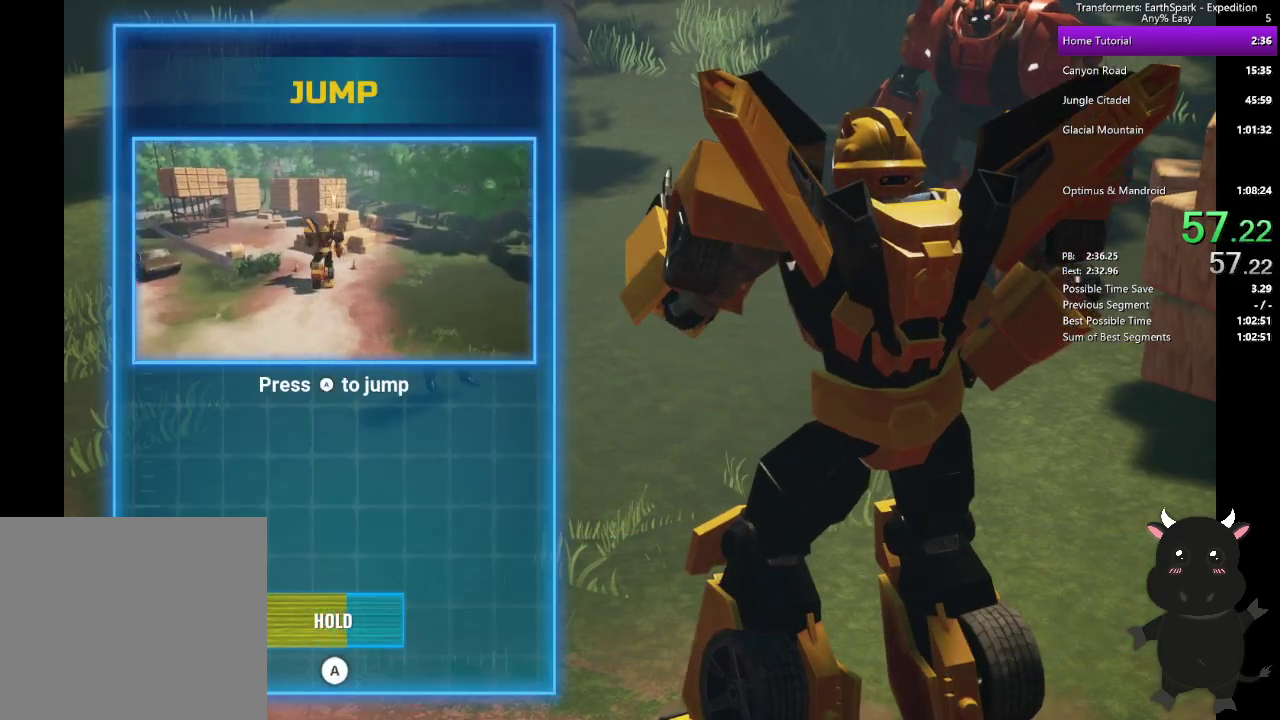
{"buttons": ["CROSS"], "left_stick": "center", "right_stick": "center", "events": []}
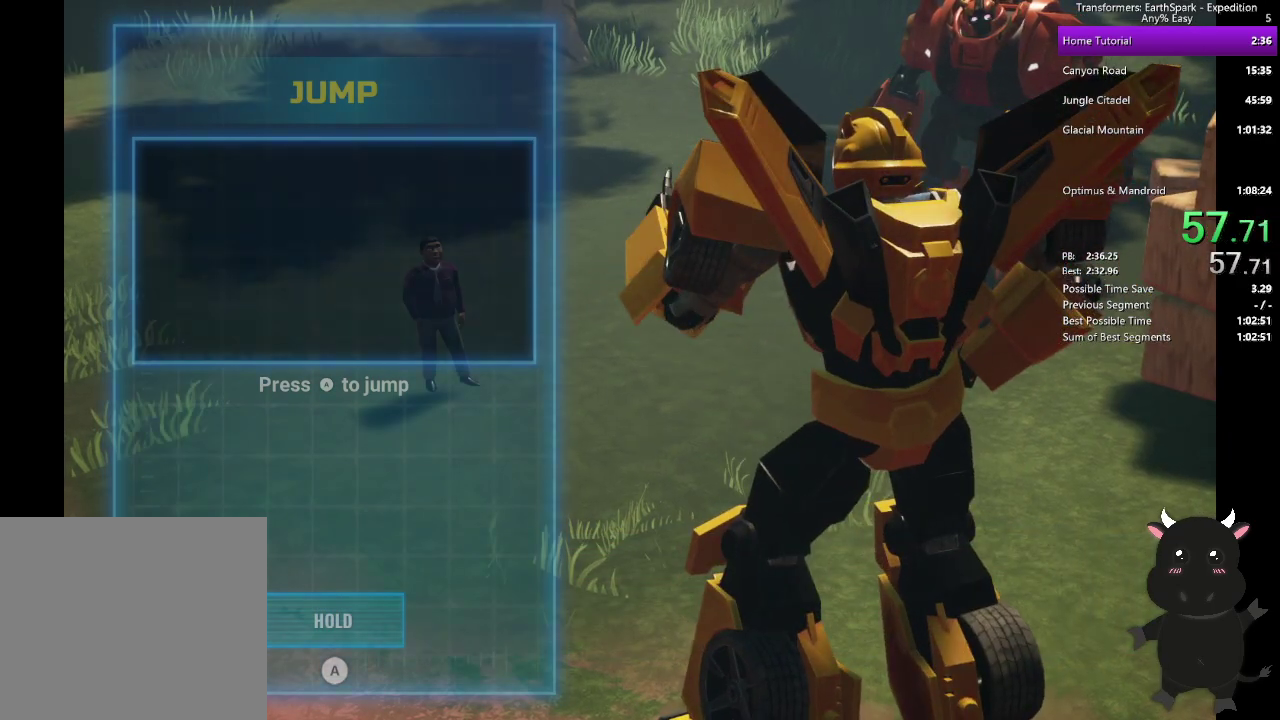
{"buttons": ["CROSS"], "left_stick": "center", "right_stick": "center", "events": [[200, "CROSS", "up"], [483, "CROSS", "down"]]}
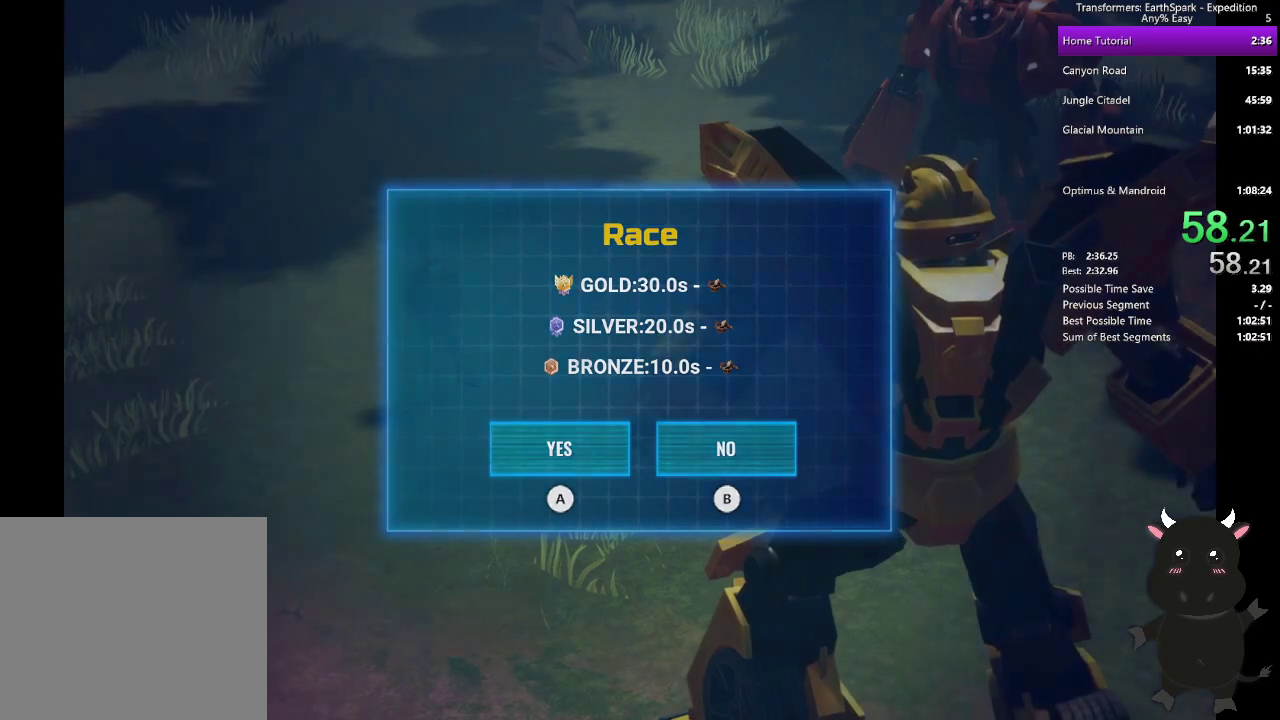
{"buttons": [], "left_stick": "center", "right_stick": "center", "events": [[150, "CROSS", "up"]]}
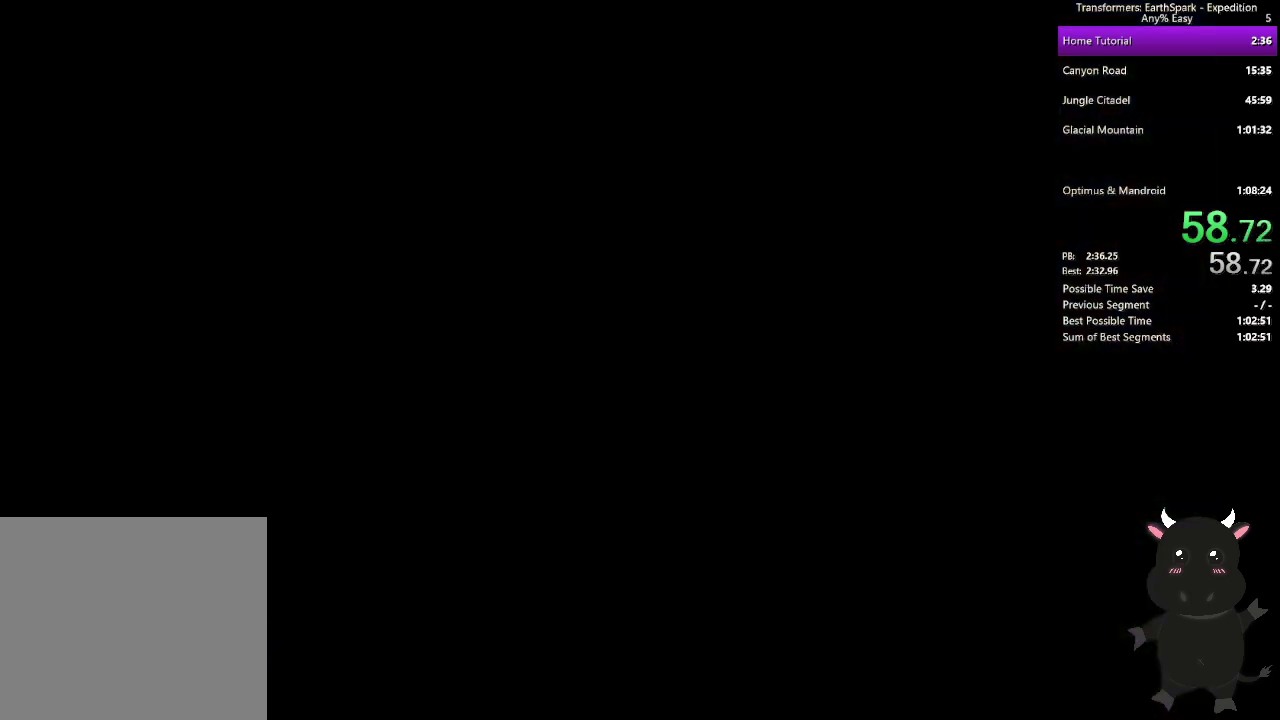
{"buttons": [], "left_stick": "up", "right_stick": "center", "events": [[283, "left_stick", "up"]]}
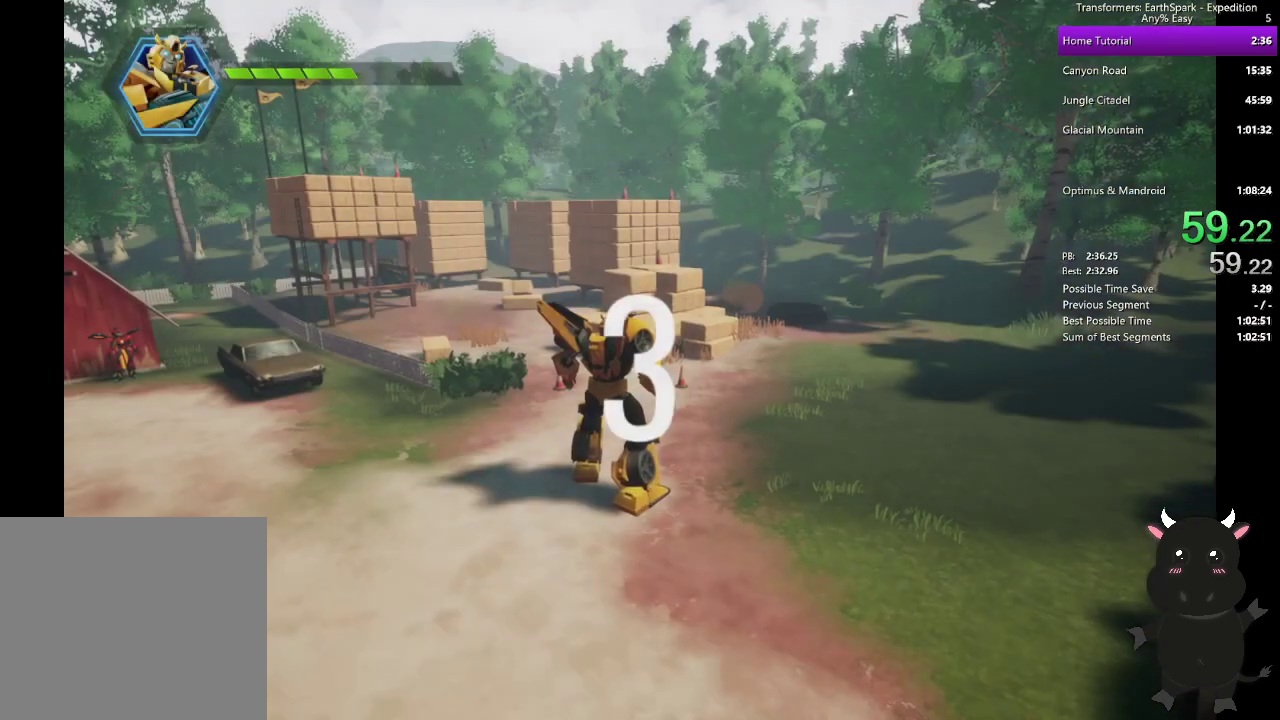
{"buttons": [], "left_stick": "up", "right_stick": "center", "events": []}
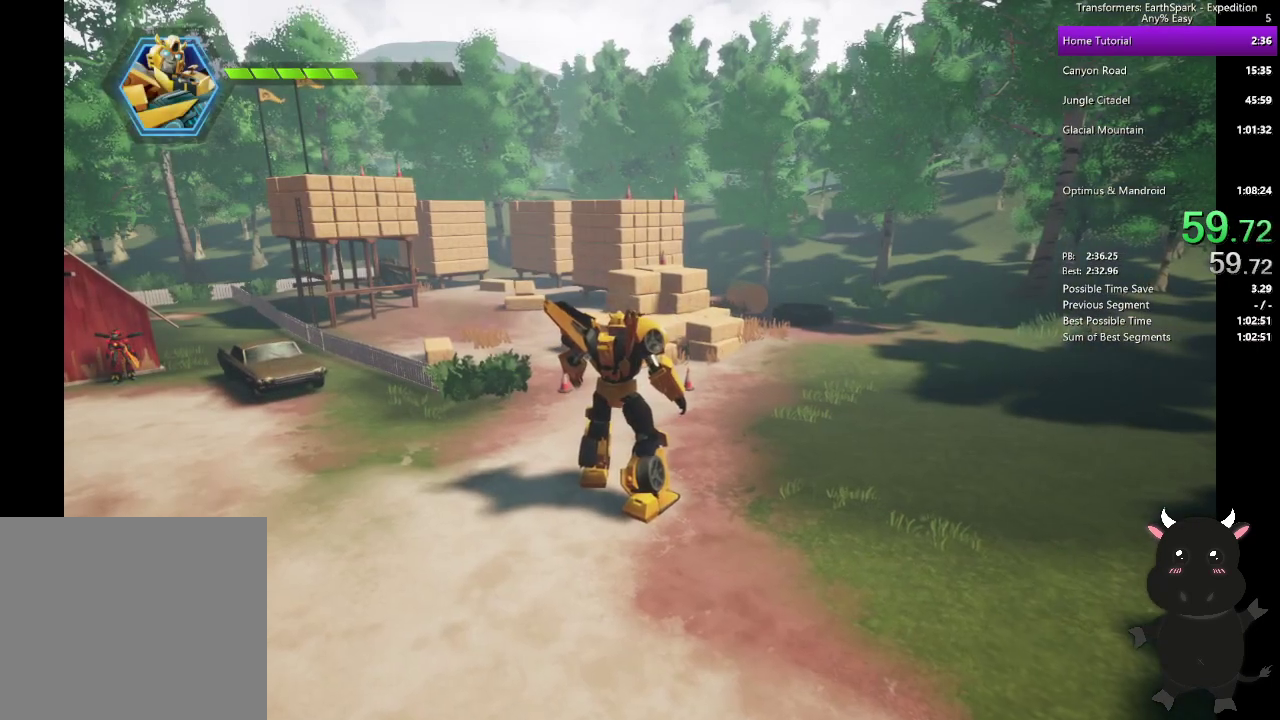
{"buttons": [], "left_stick": "up", "right_stick": "center", "events": []}
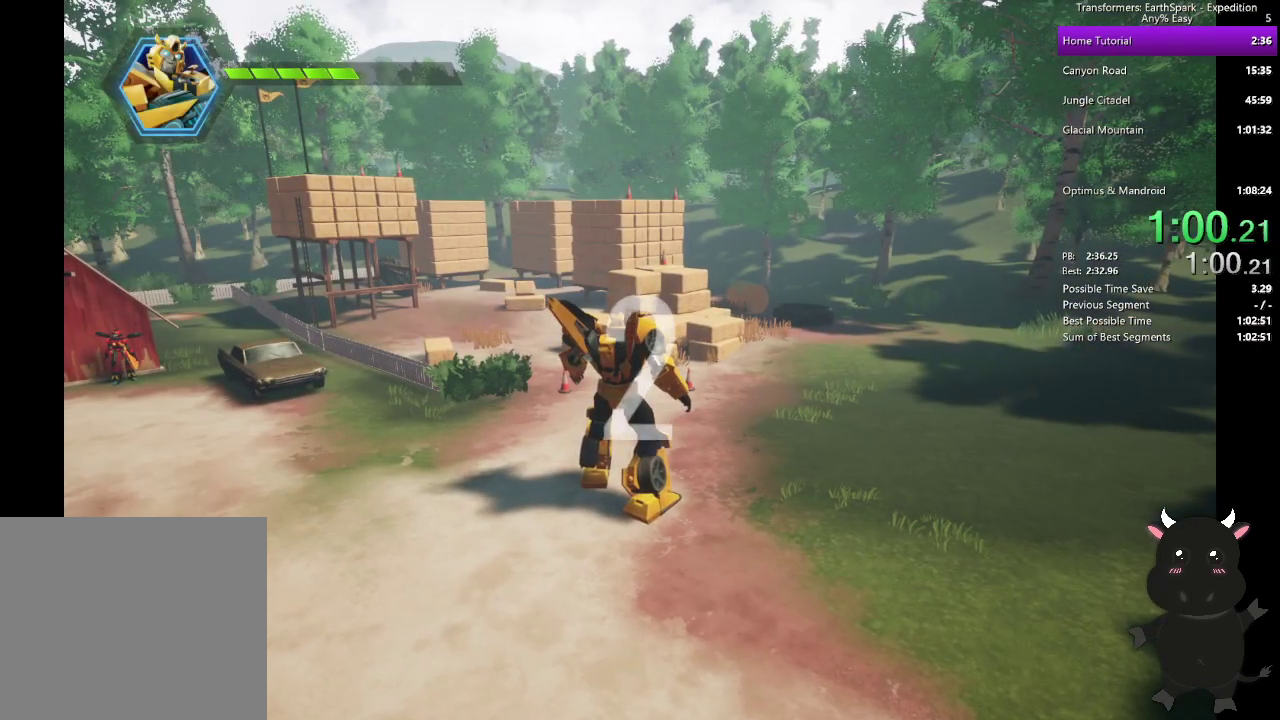
{"buttons": [], "left_stick": "up", "right_stick": "center", "events": []}
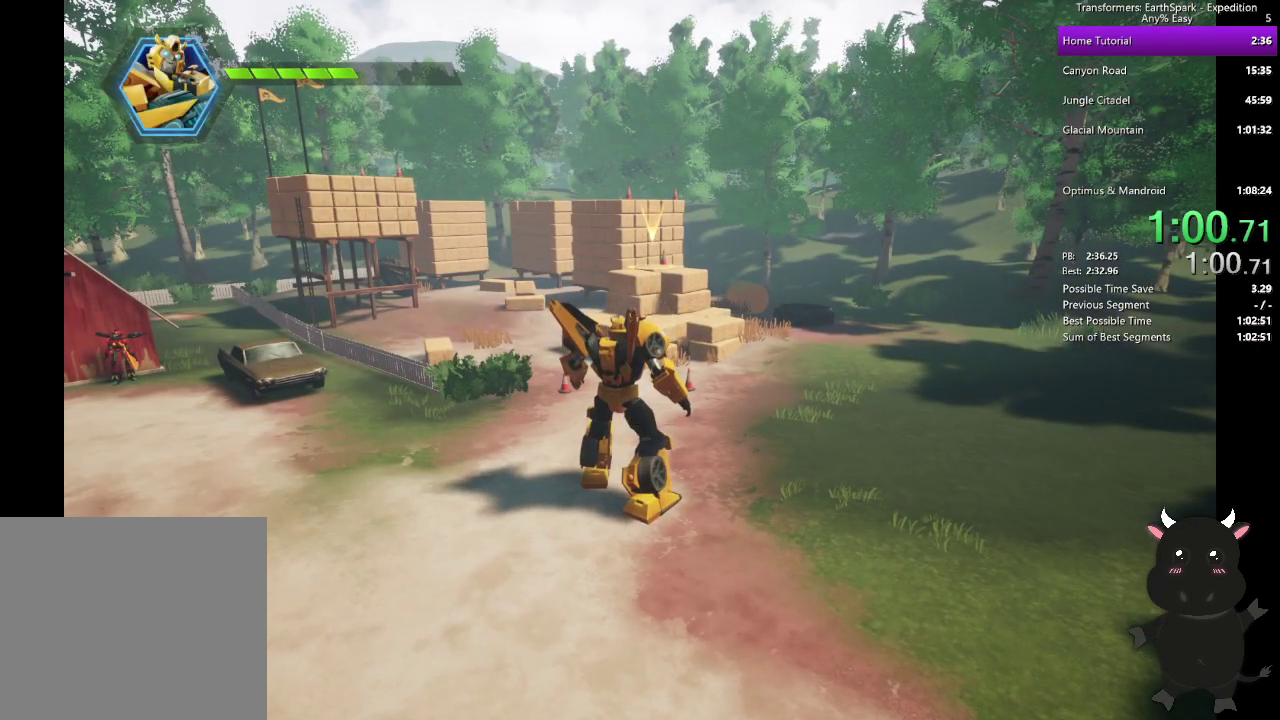
{"buttons": [], "left_stick": "up", "right_stick": "center", "events": []}
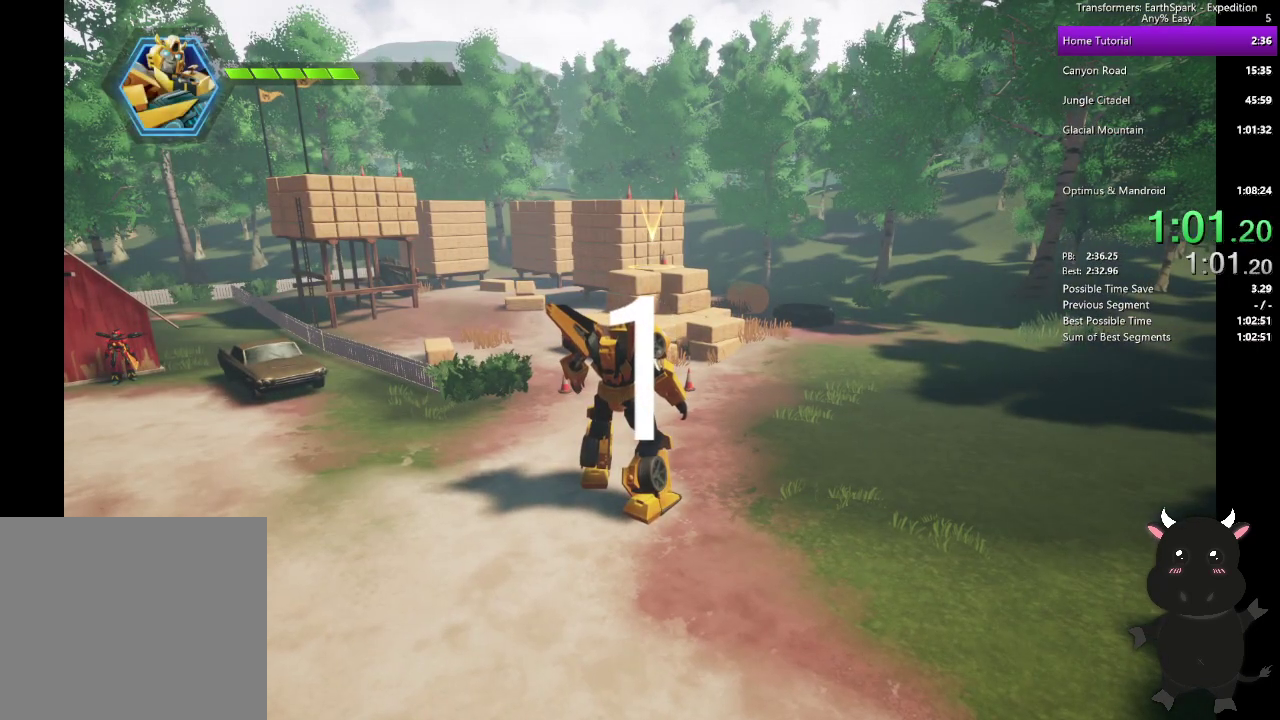
{"buttons": [], "left_stick": "up", "right_stick": "center", "events": []}
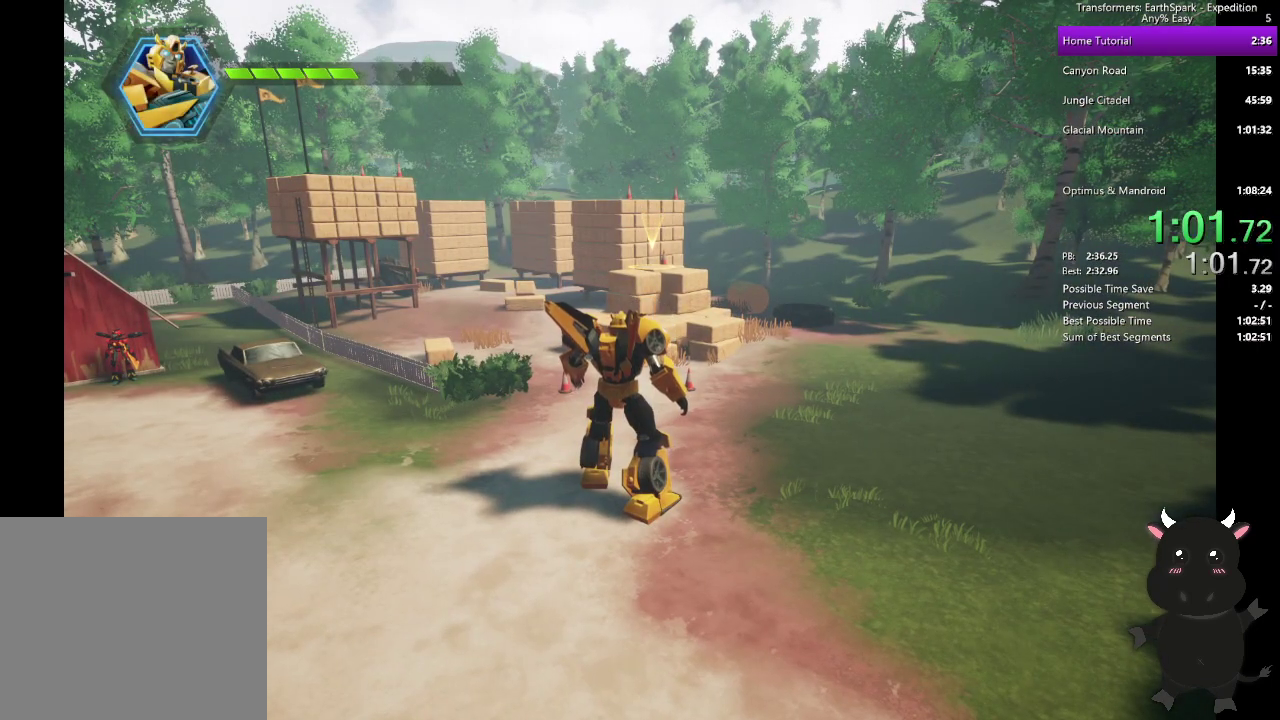
{"buttons": [], "left_stick": "up", "right_stick": "center", "events": []}
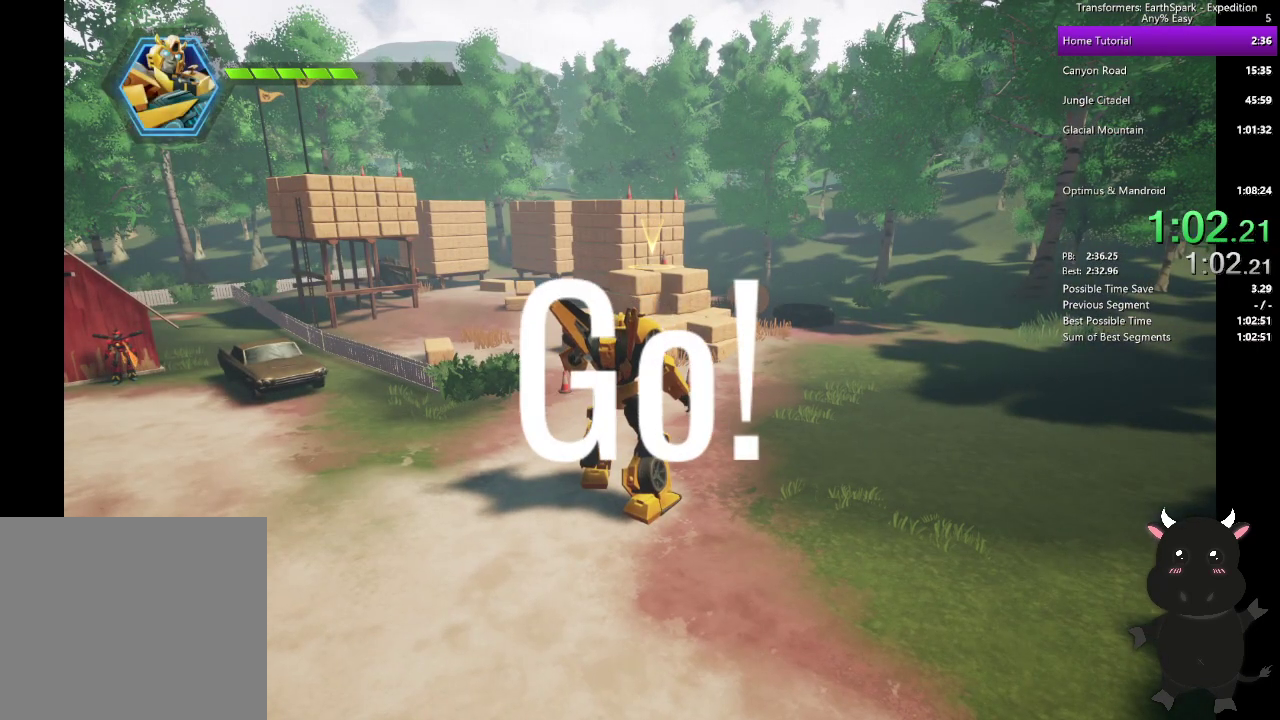
{"buttons": [], "left_stick": "up", "right_stick": "center", "events": []}
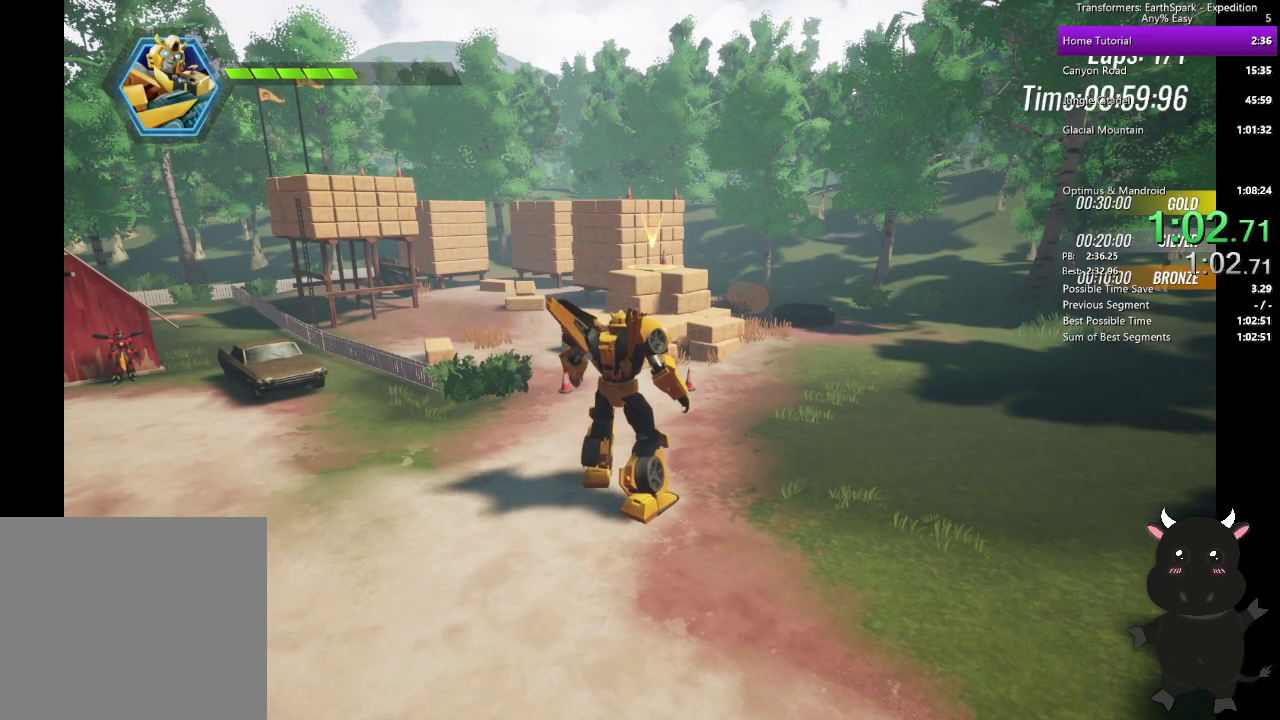
{"buttons": [], "left_stick": "up", "right_stick": "center", "events": []}
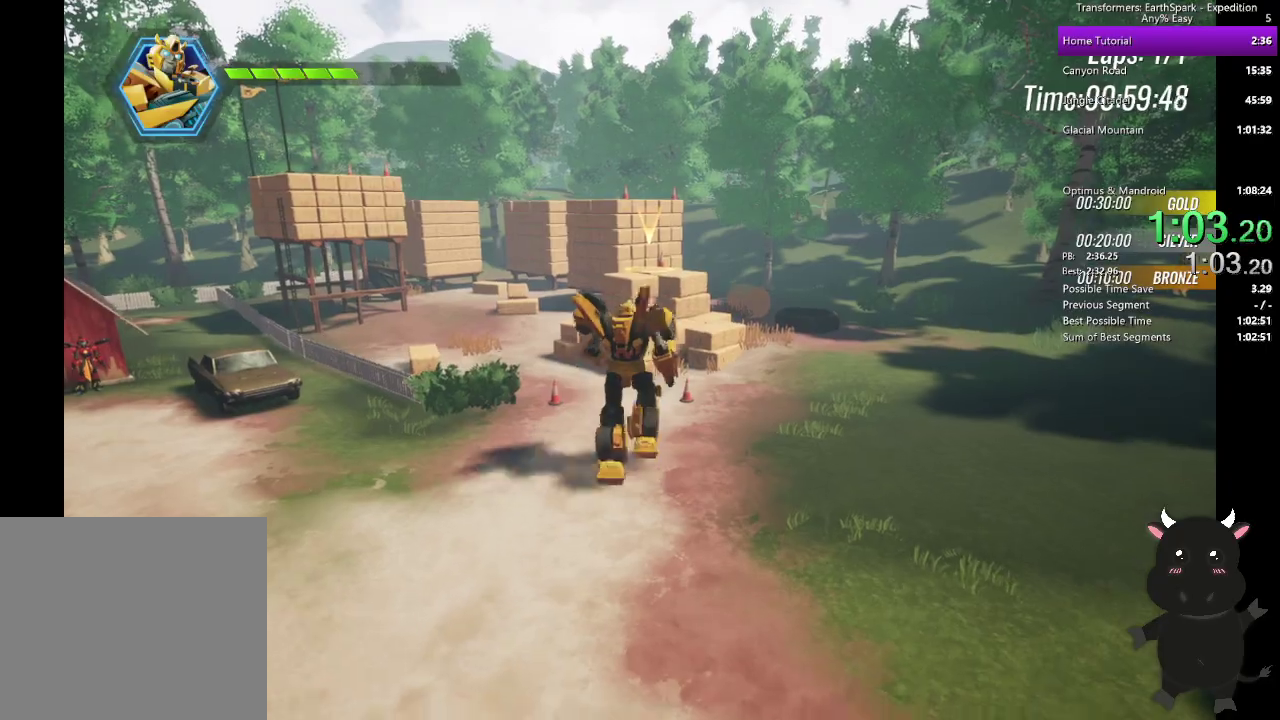
{"buttons": ["CROSS"], "left_stick": "up", "right_stick": "center", "events": [[217, "CROSS", "down"], [367, "CROSS", "up"], [450, "CROSS", "down"]]}